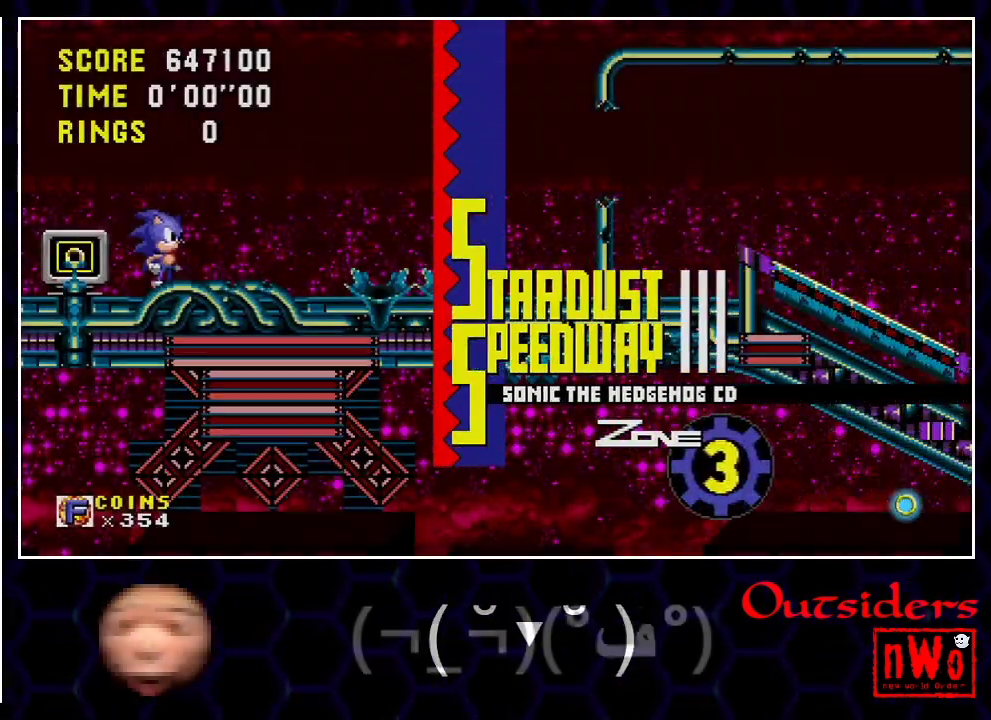
Gameplay with a controller; each line is a JSON object with the inputs held at the frame after it. Not read: L3 R3.
{"buttons": ["DPAD_UP"]}
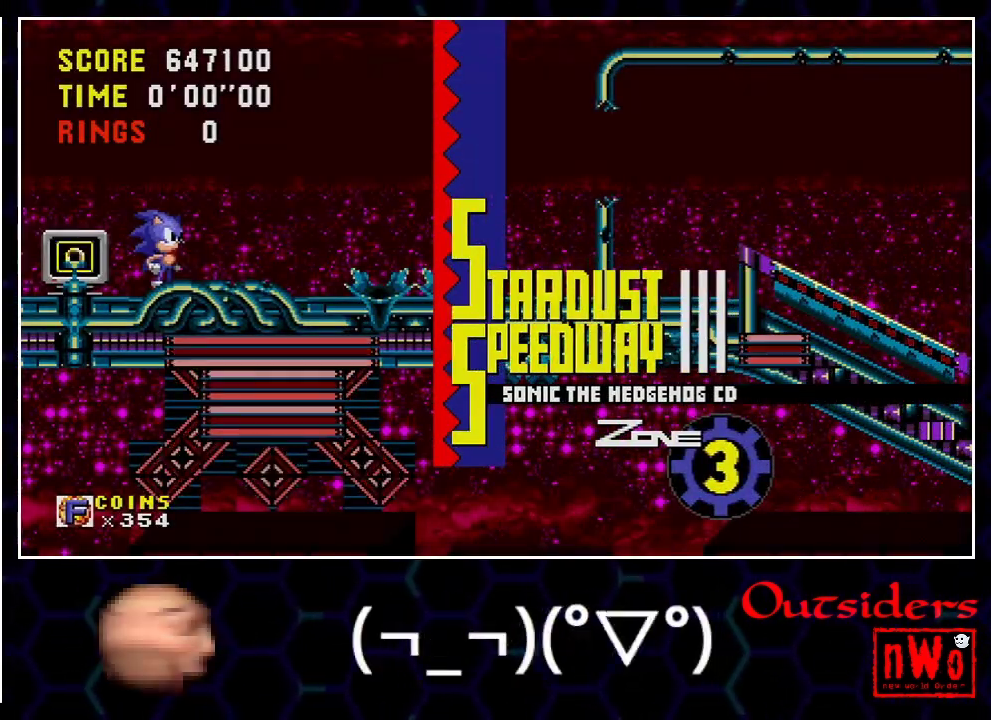
{"buttons": ["DPAD_UP"]}
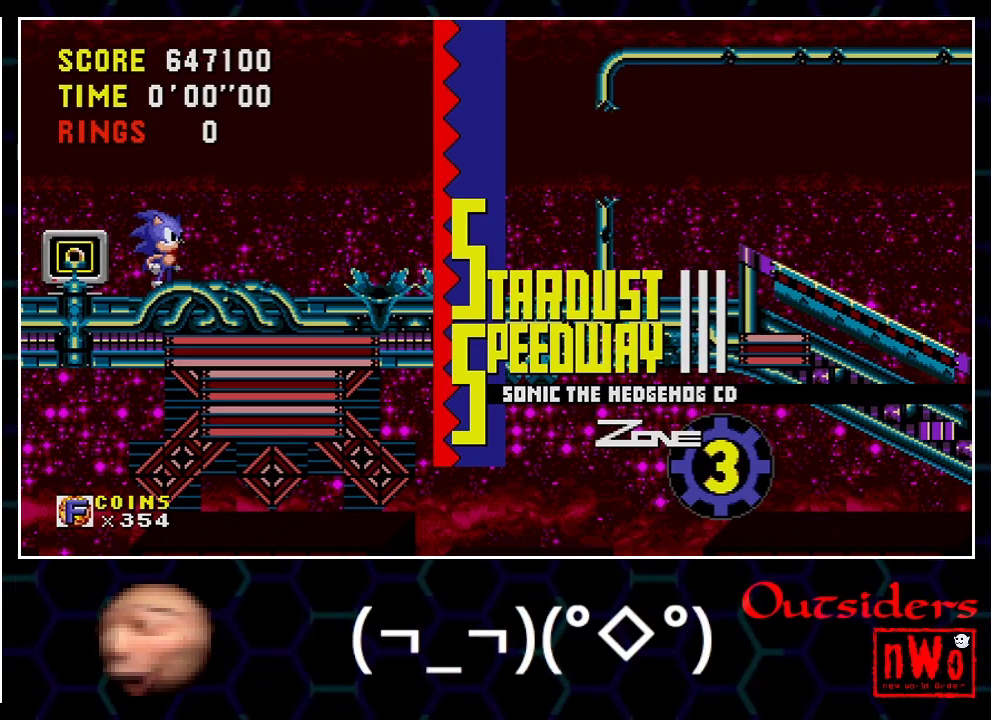
{"buttons": ["DPAD_UP"]}
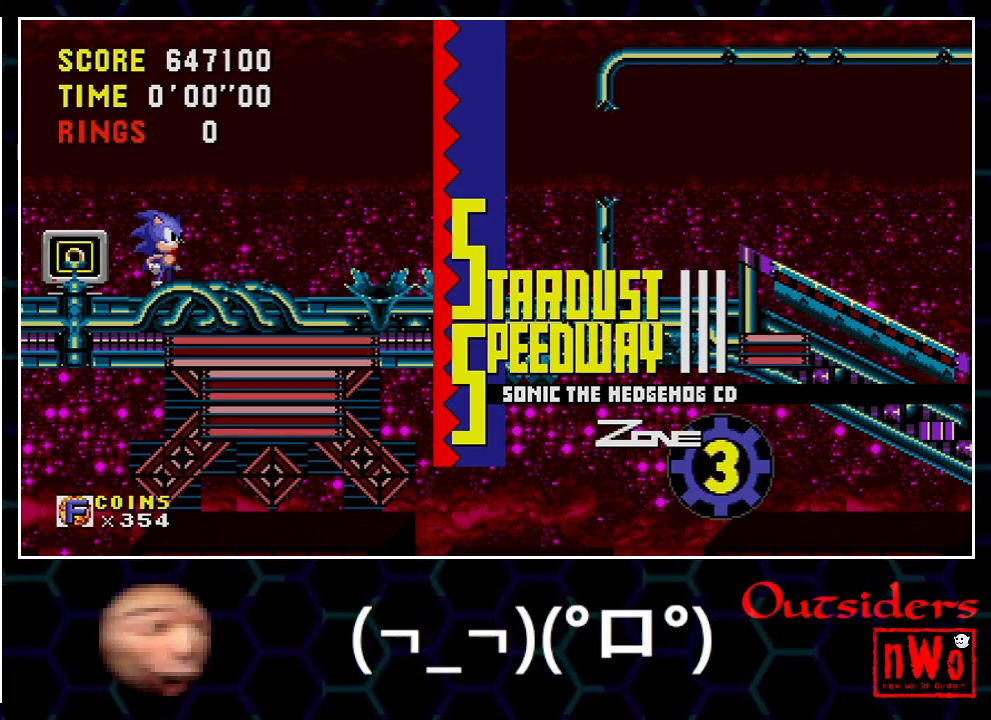
{"buttons": ["DPAD_UP"]}
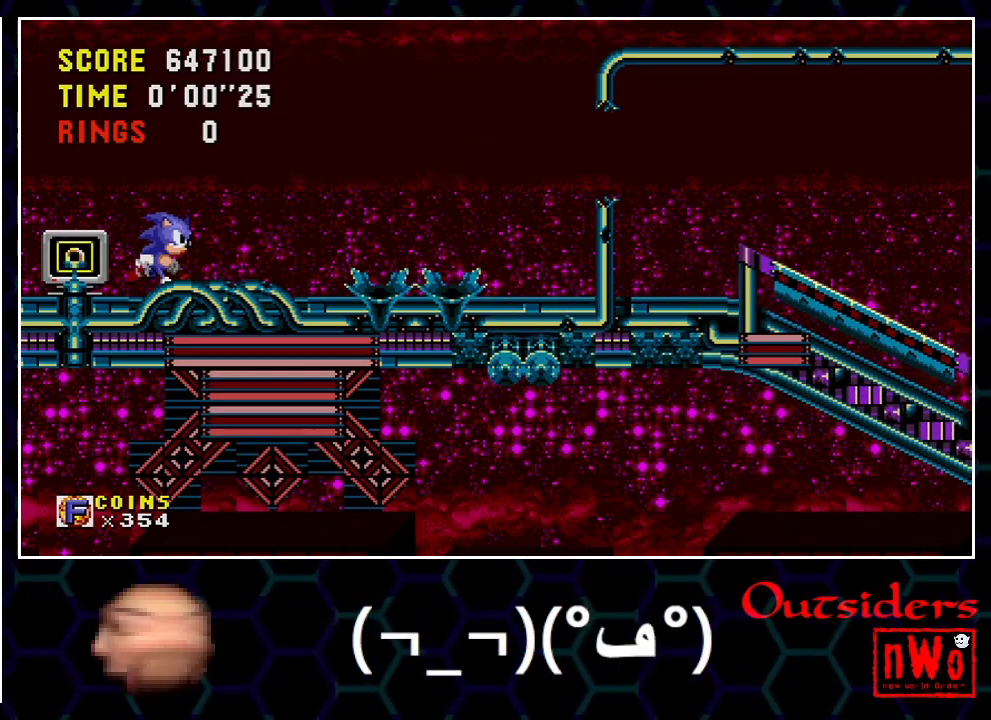
{"buttons": ["DPAD_RIGHT"]}
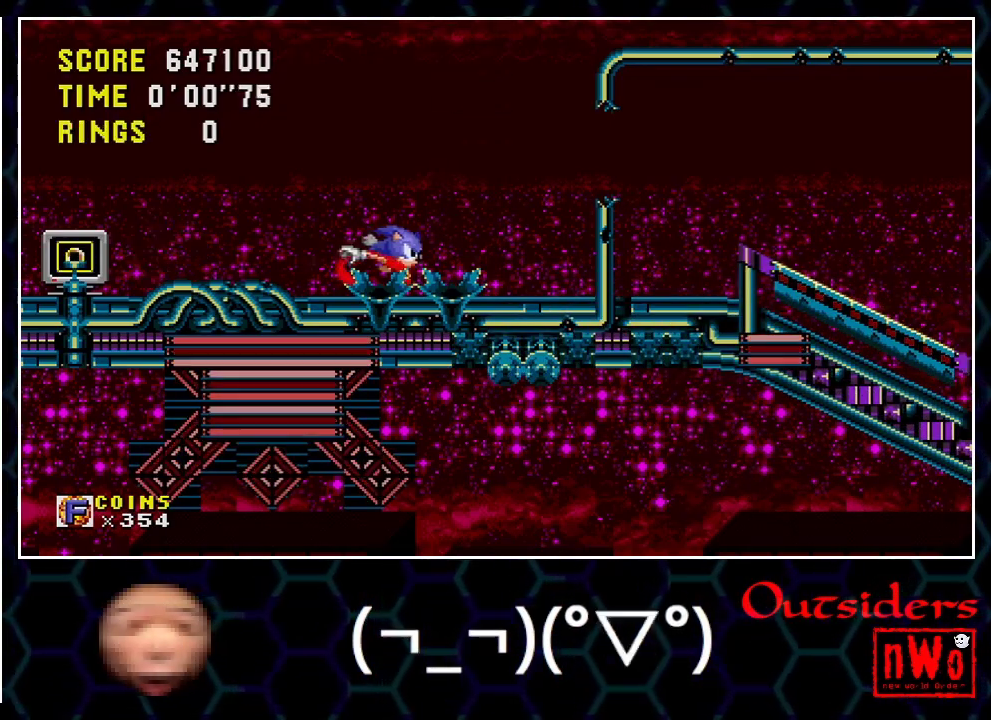
{"buttons": ["DPAD_RIGHT"]}
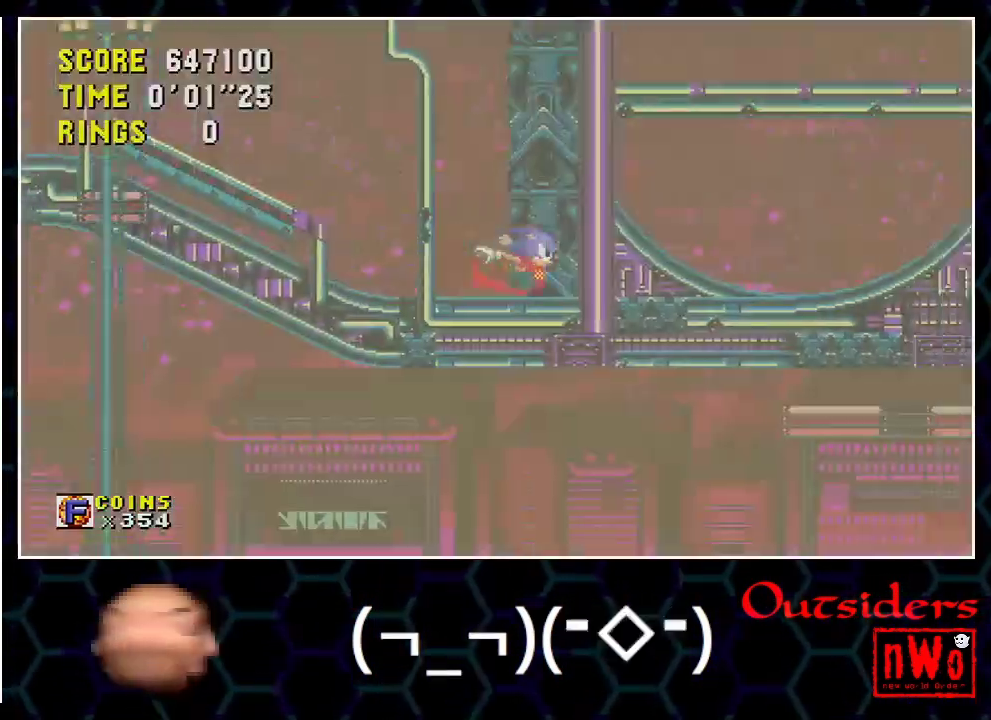
{"buttons": ["DPAD_DOWN"]}
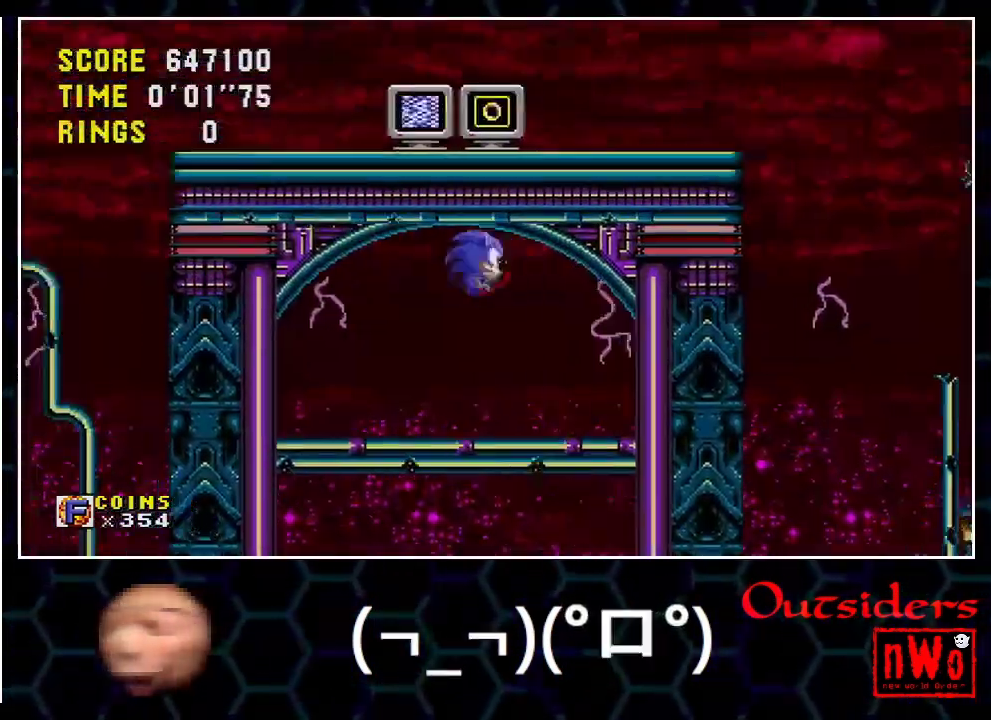
{"buttons": ["A", "DPAD_DOWN"]}
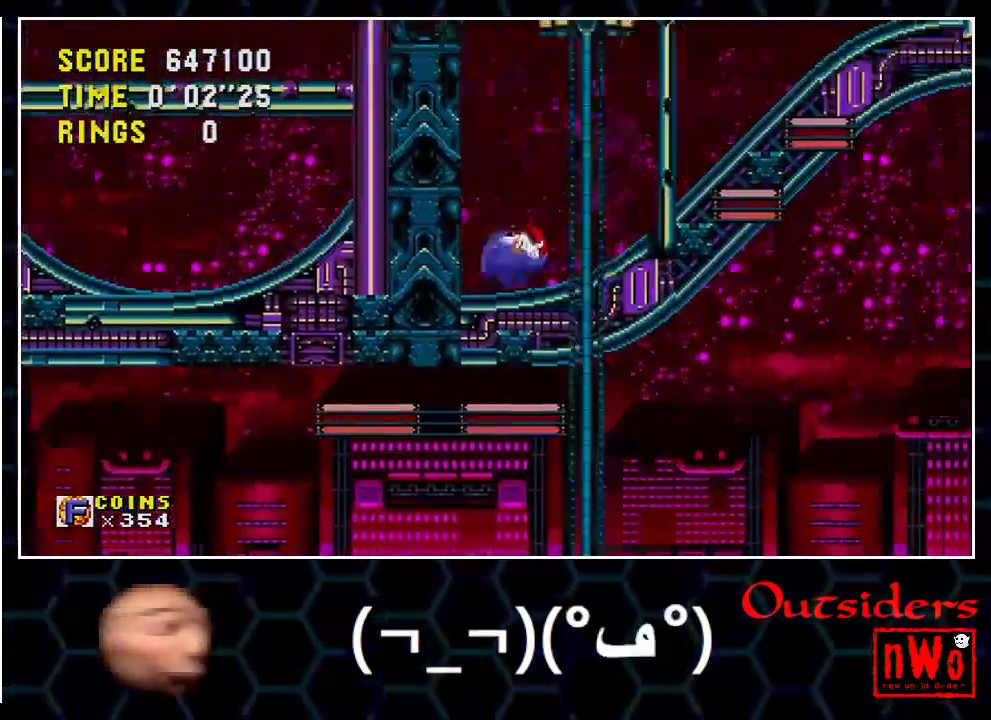
{"buttons": ["DPAD_DOWN"]}
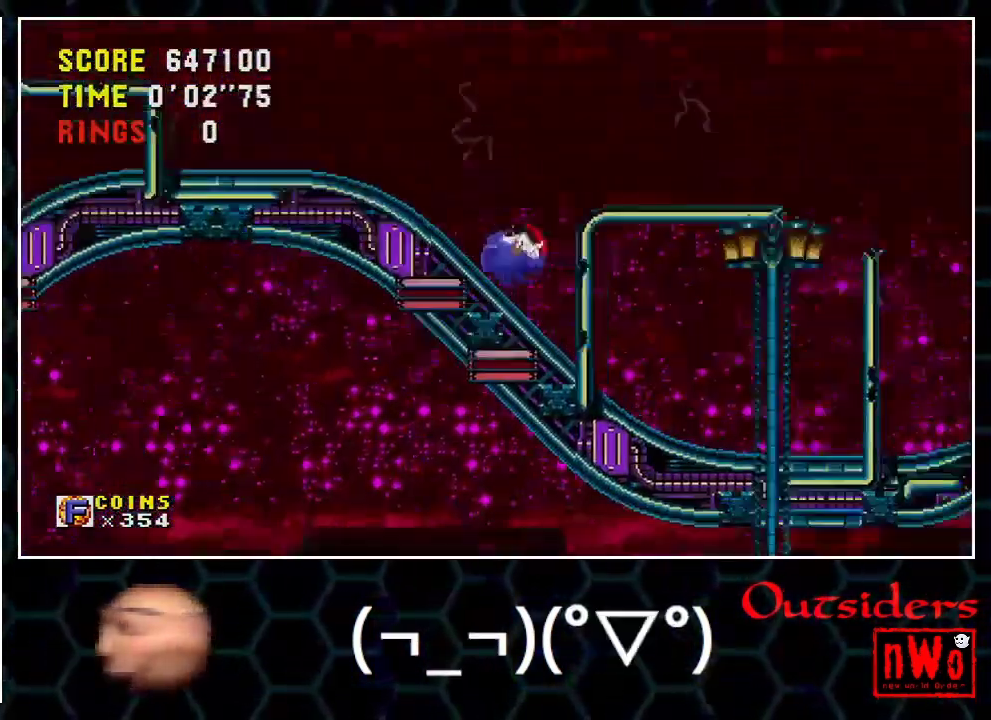
{"buttons": ["A", "DPAD_RIGHT"]}
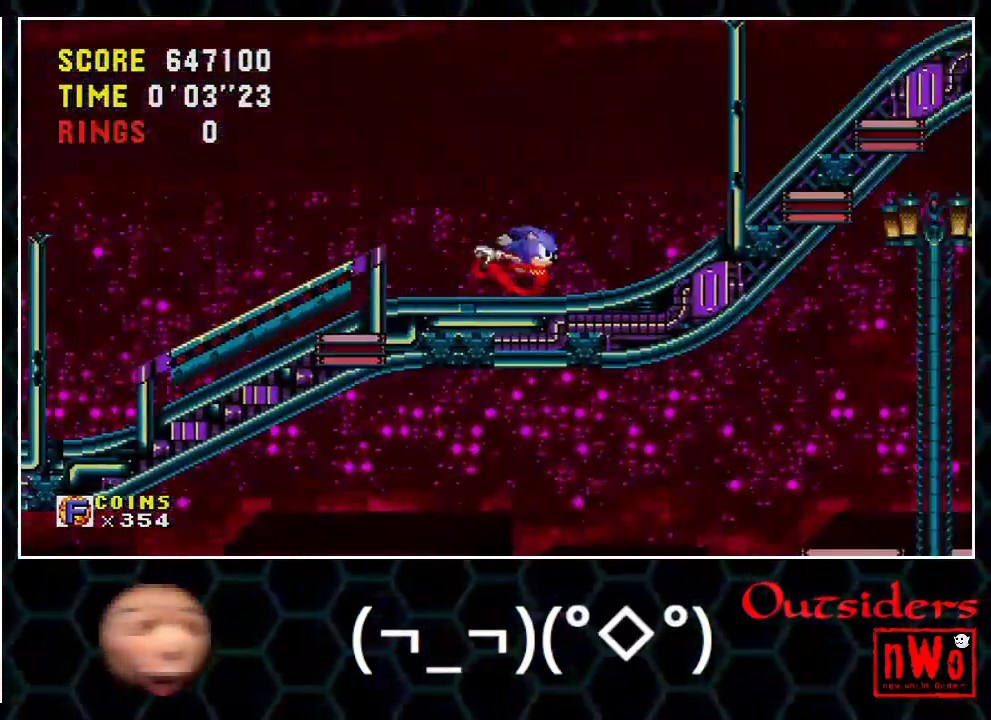
{"buttons": ["DPAD_DOWN"]}
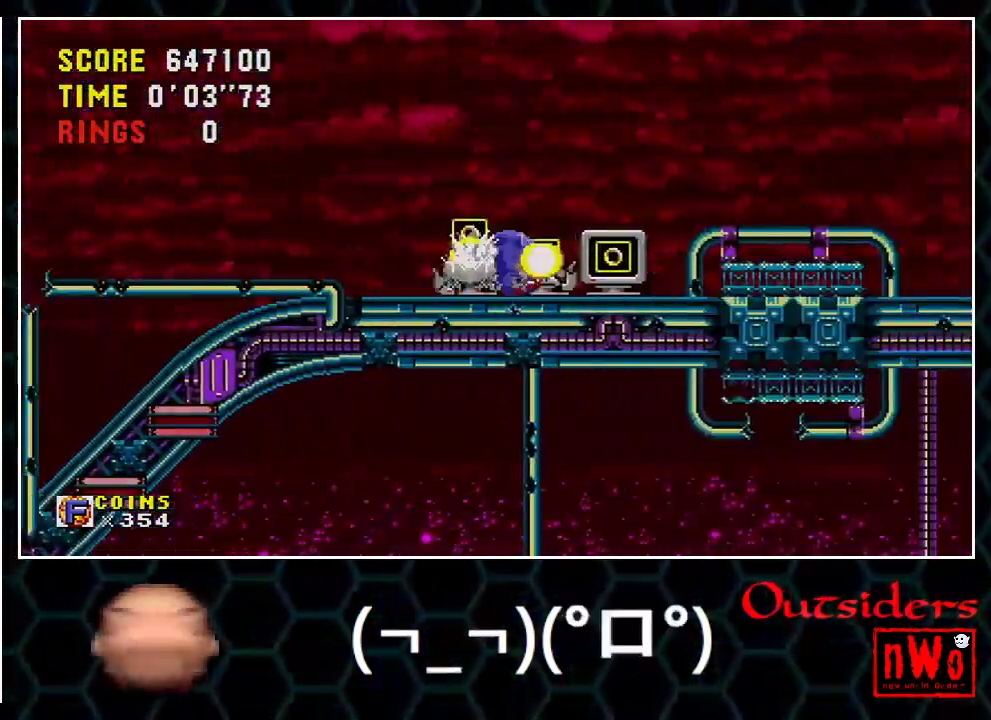
{"buttons": ["DPAD_DOWN"]}
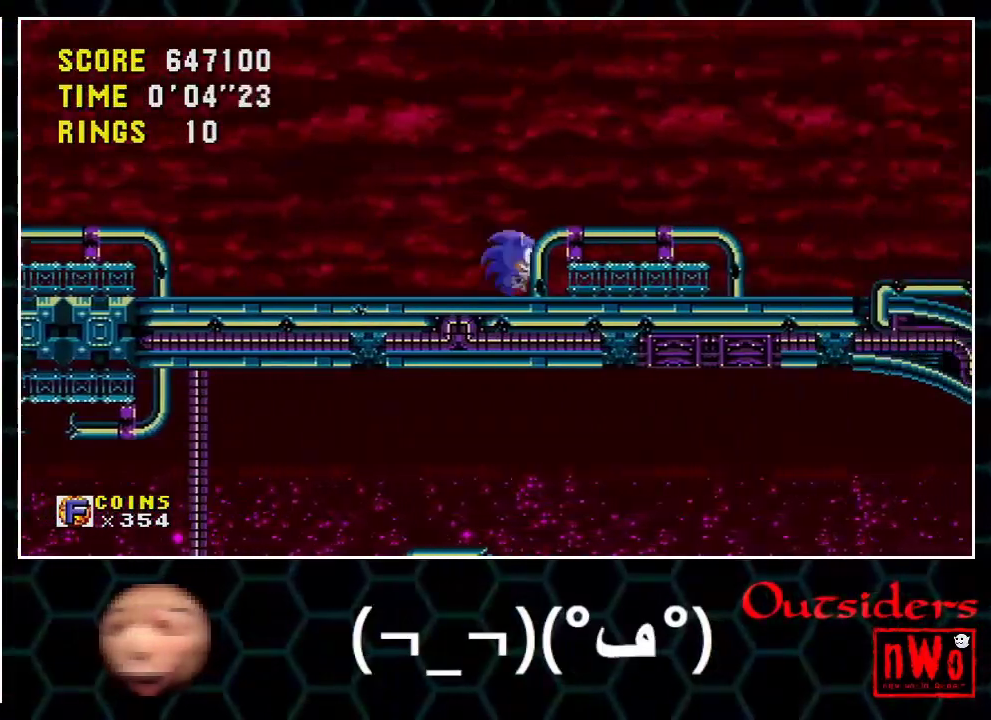
{"buttons": ["A", "DPAD_DOWN"]}
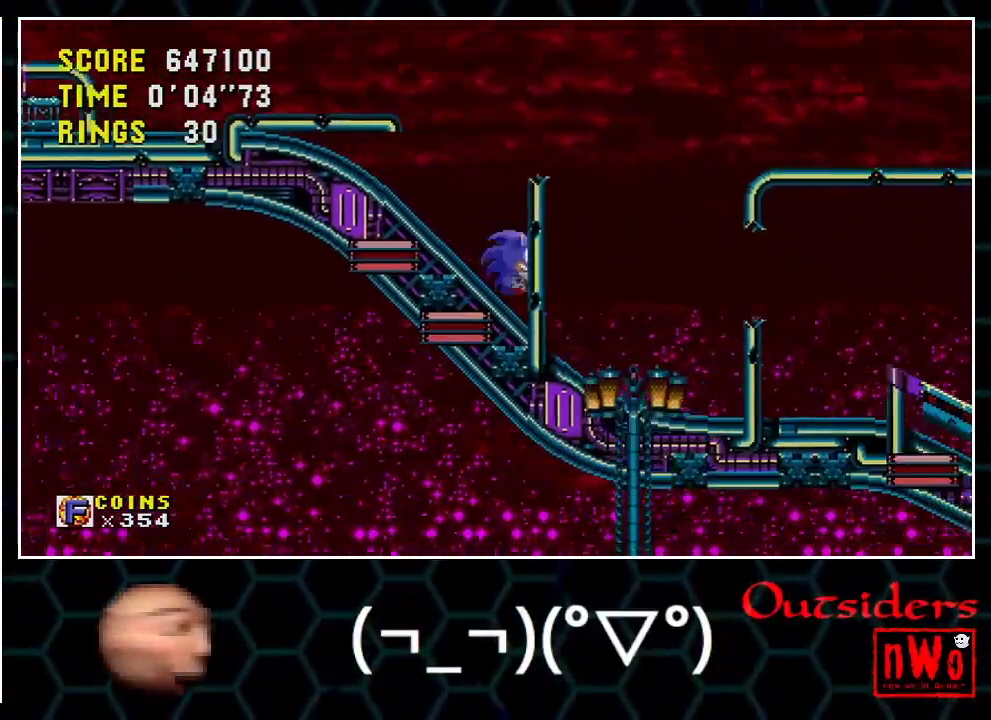
{"buttons": ["A", "DPAD_RIGHT"]}
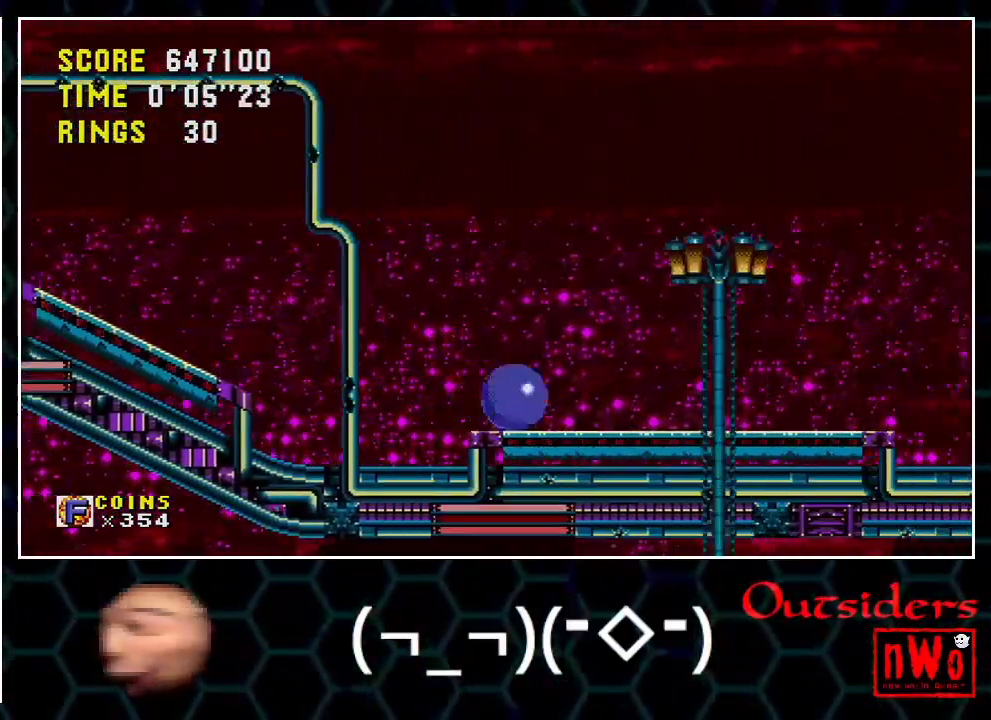
{"buttons": []}
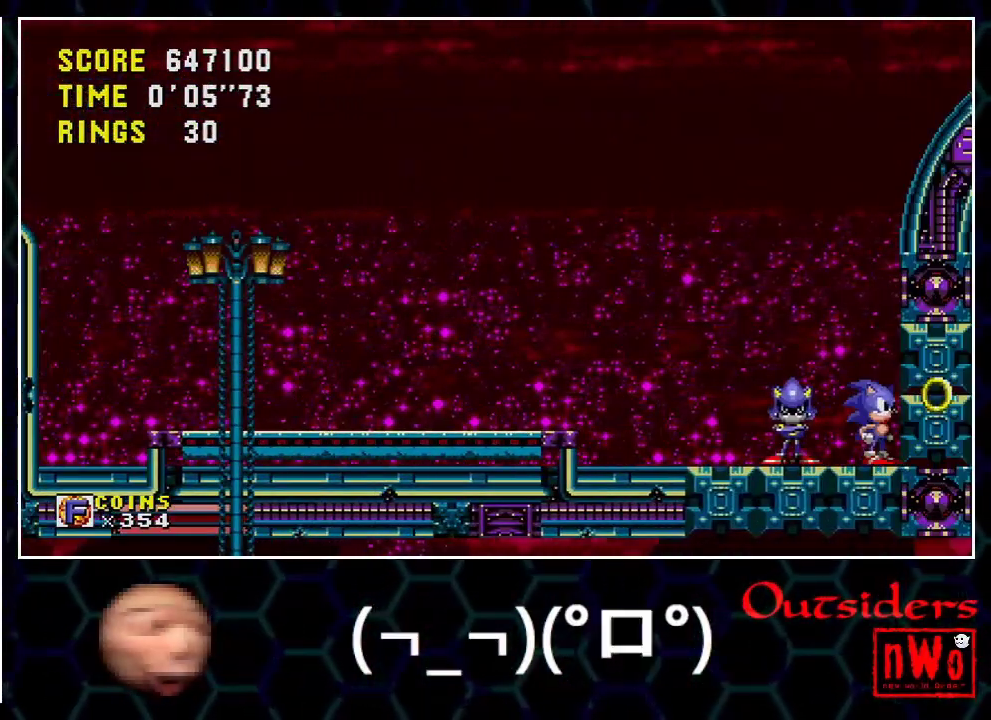
{"buttons": ["DPAD_RIGHT"]}
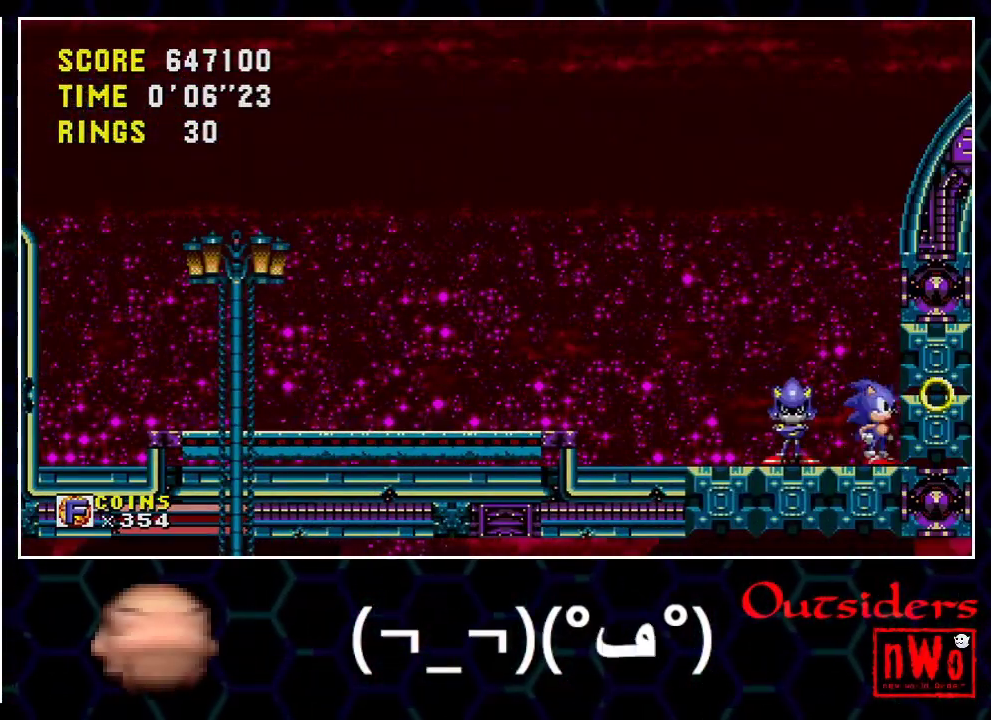
{"buttons": ["DPAD_RIGHT"]}
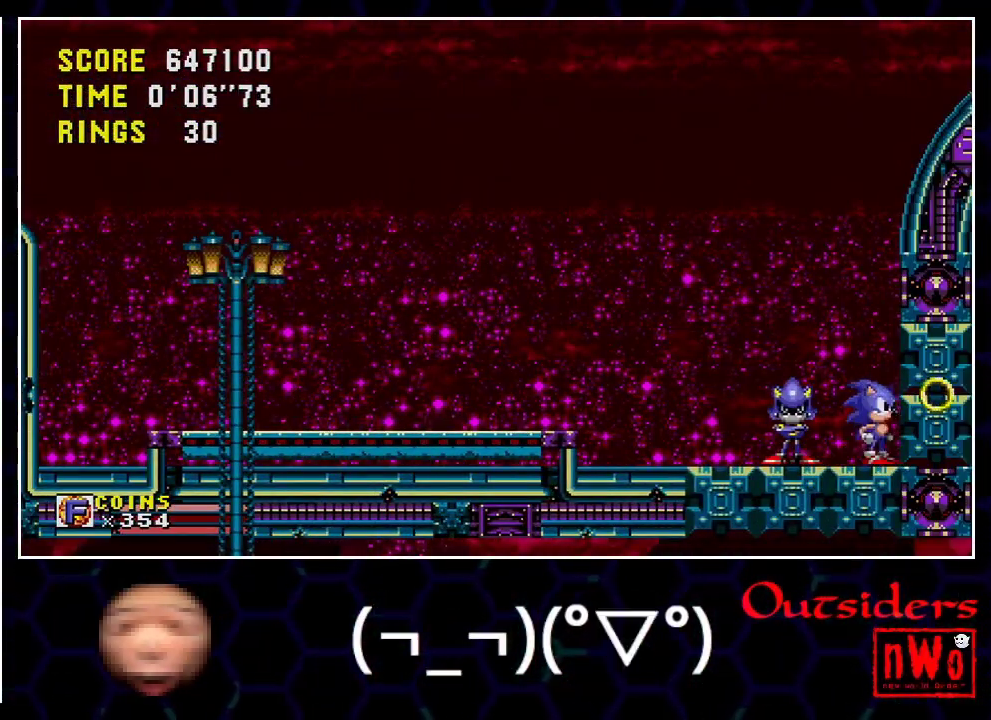
{"buttons": ["DPAD_RIGHT"]}
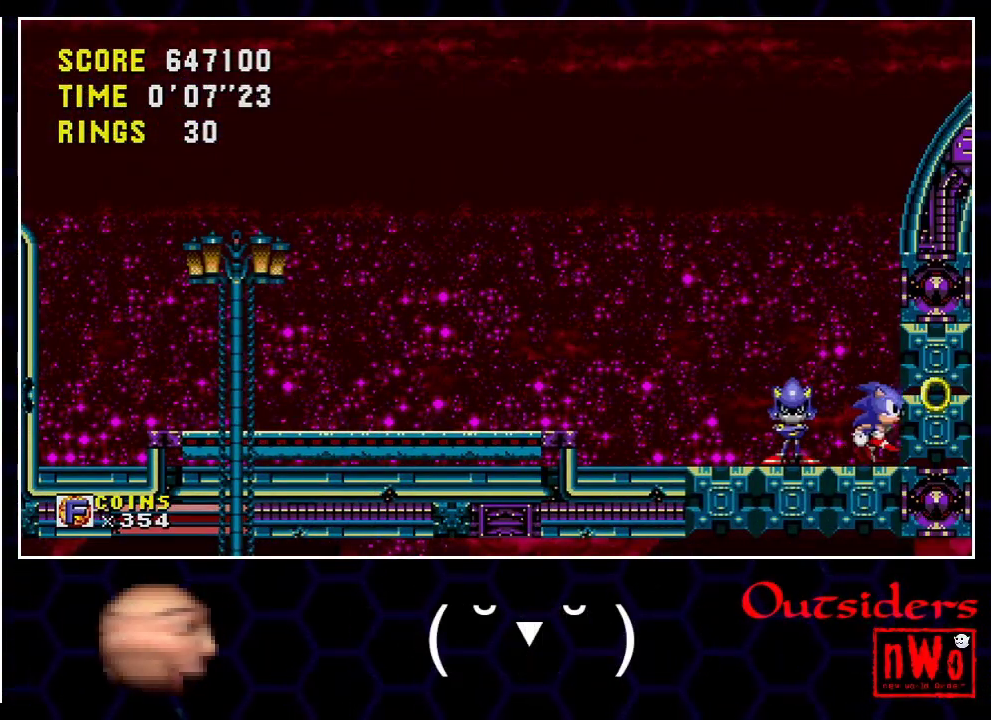
{"buttons": ["DPAD_RIGHT"]}
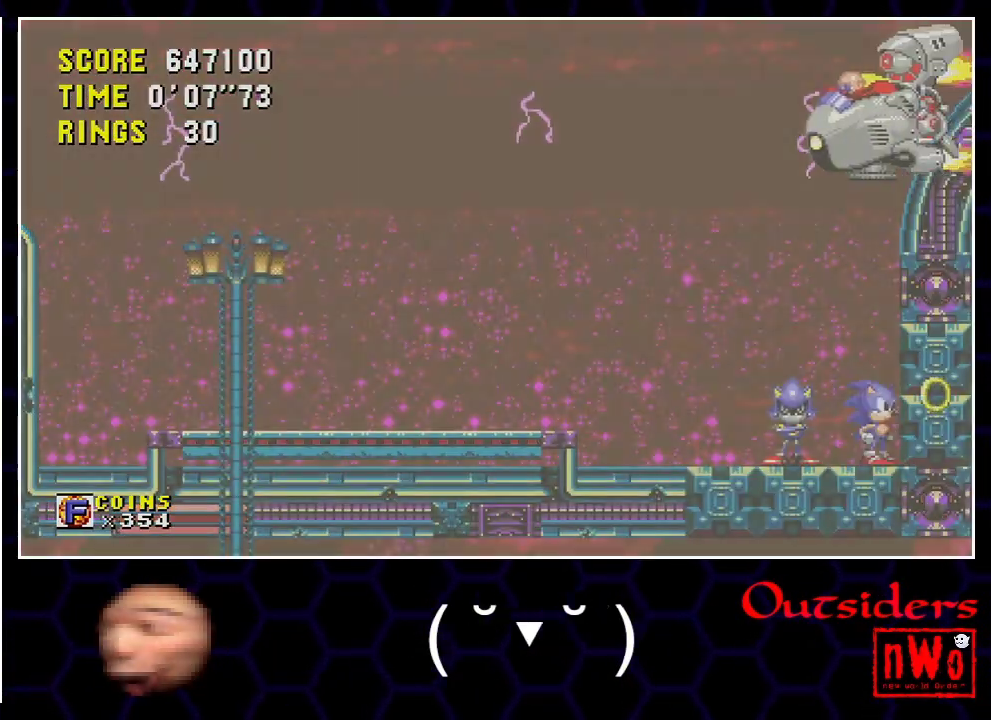
{"buttons": ["DPAD_RIGHT"]}
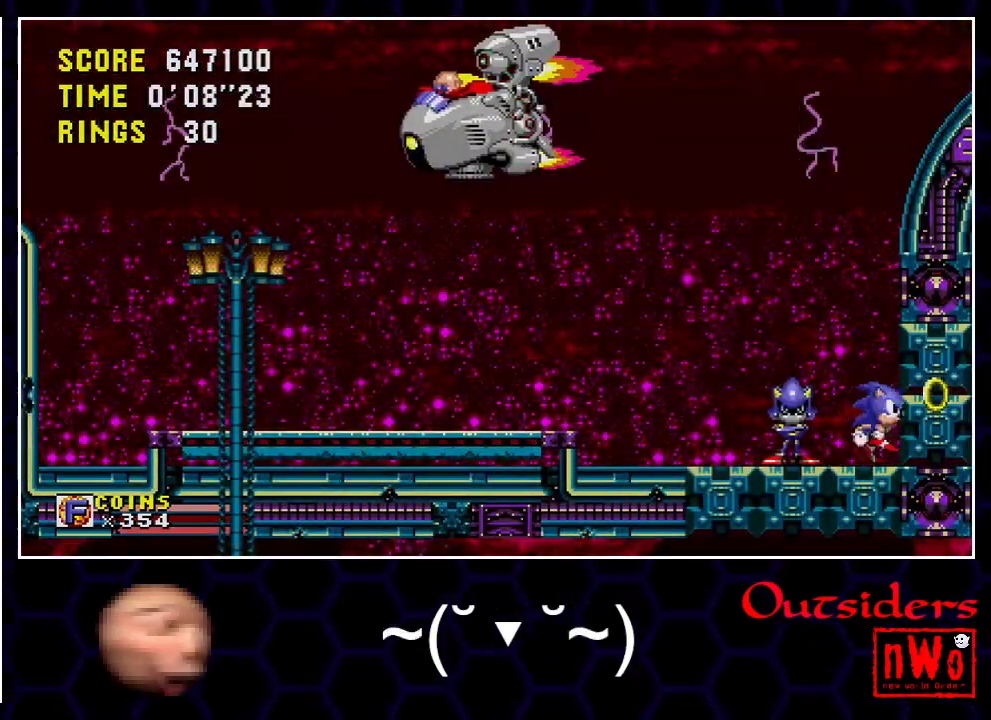
{"buttons": ["DPAD_RIGHT"]}
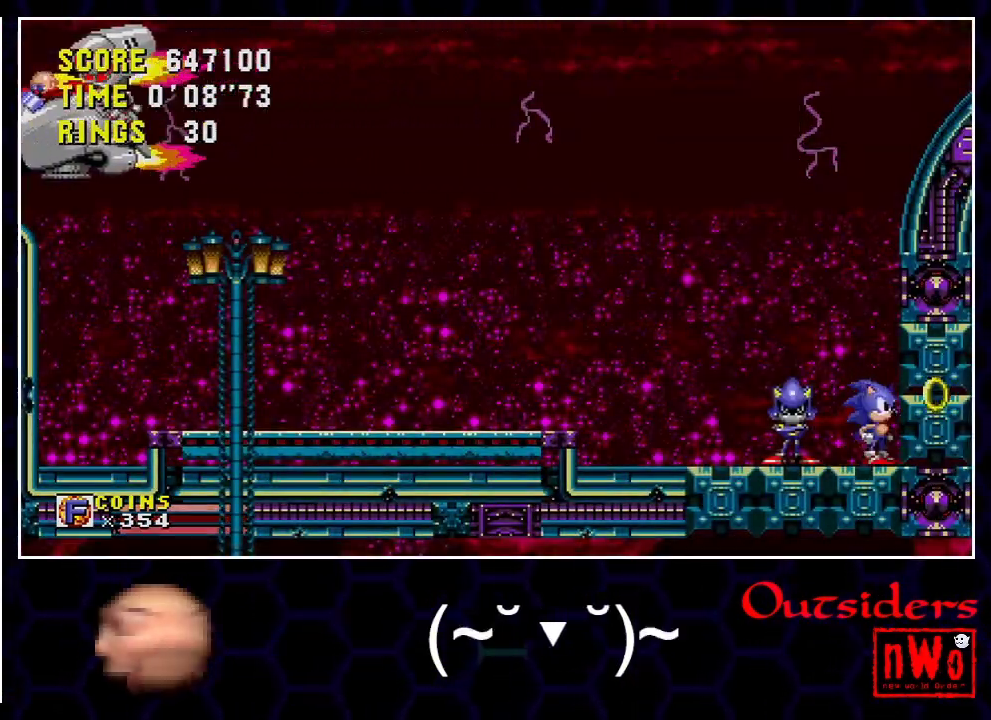
{"buttons": ["DPAD_RIGHT"]}
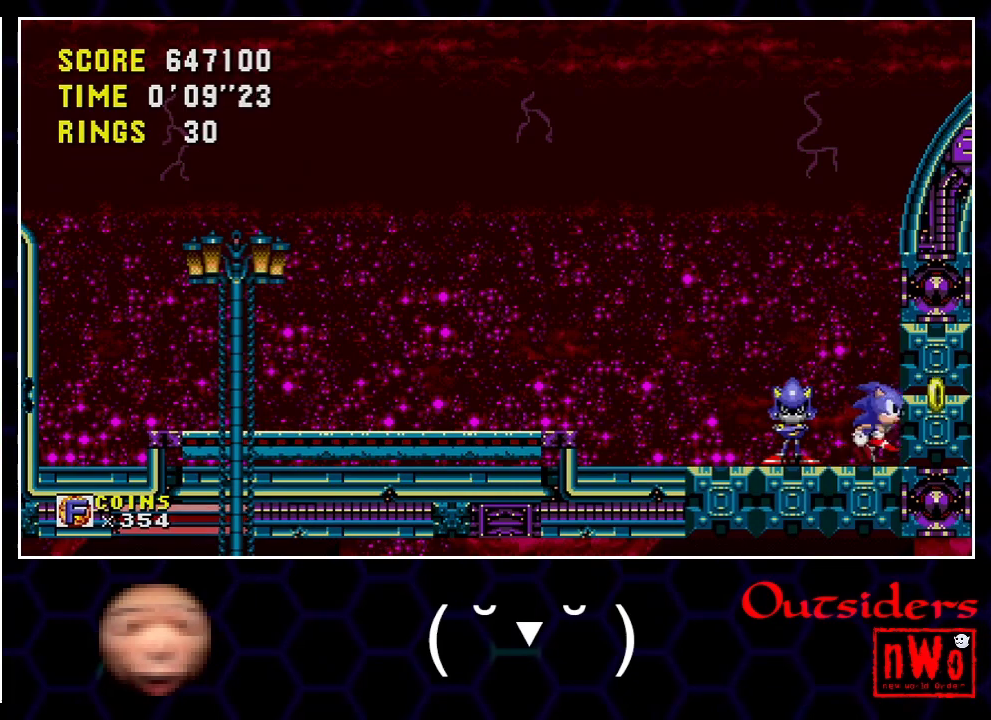
{"buttons": ["DPAD_RIGHT"]}
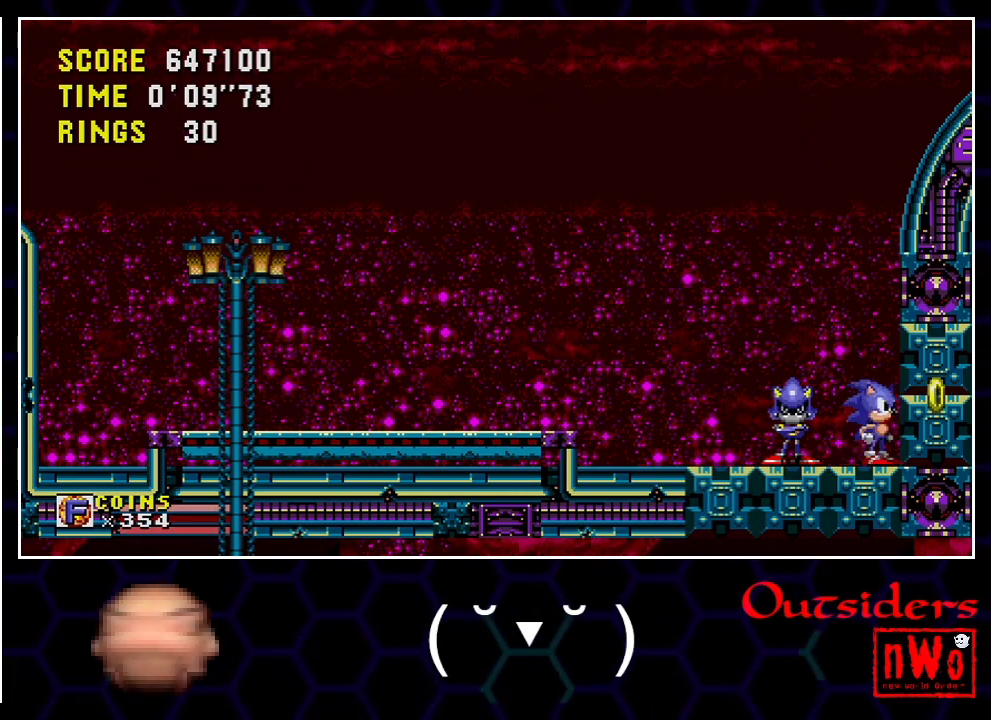
{"buttons": []}
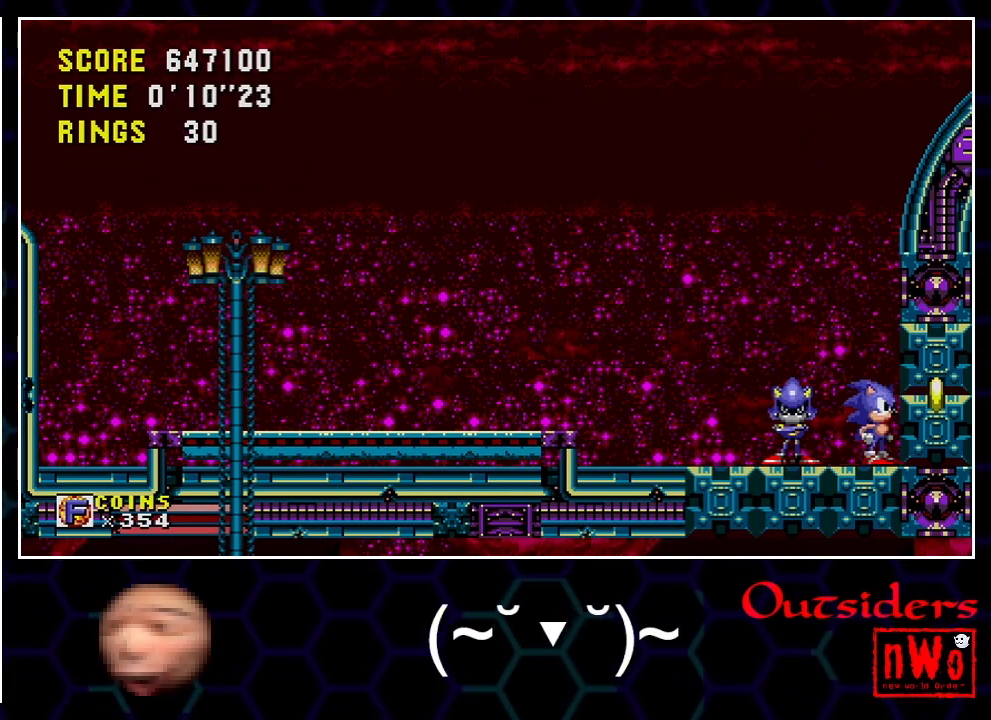
{"buttons": []}
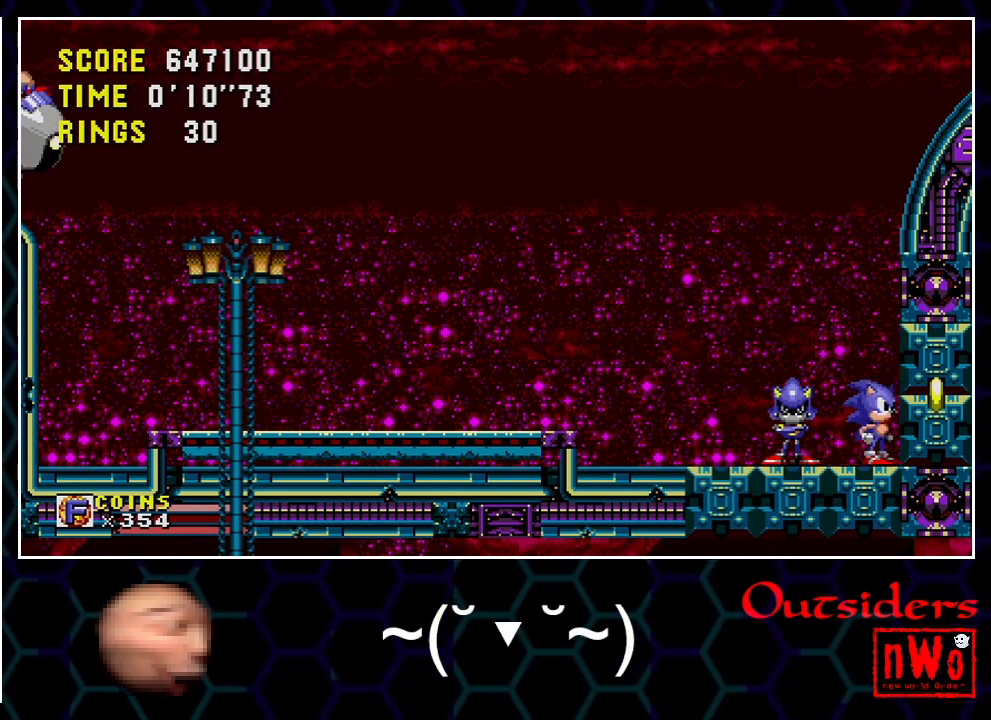
{"buttons": []}
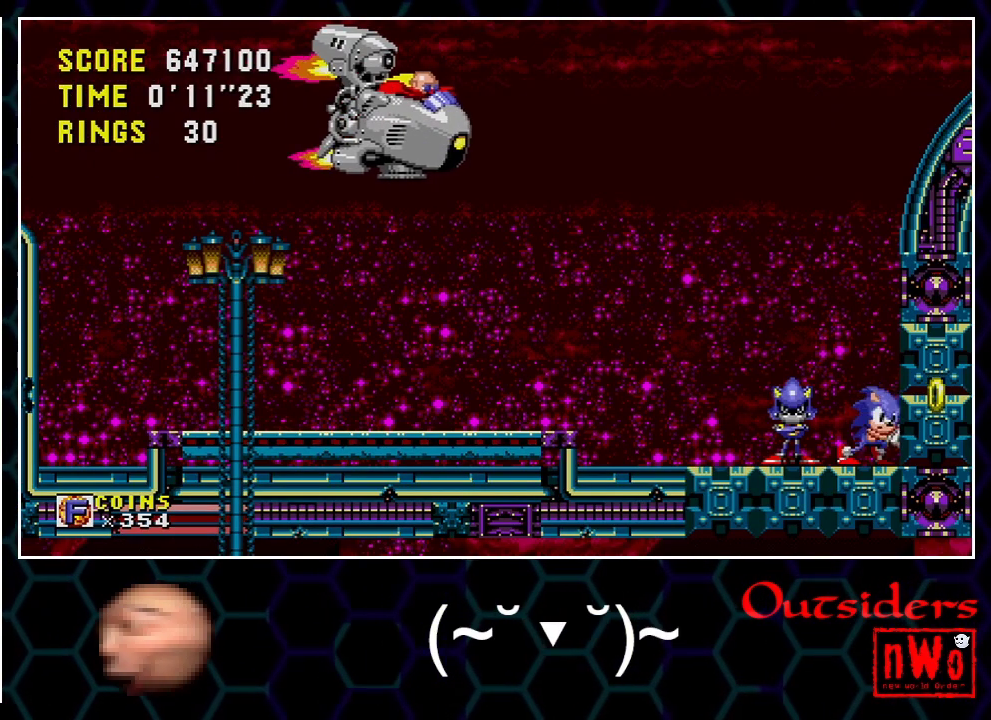
{"buttons": []}
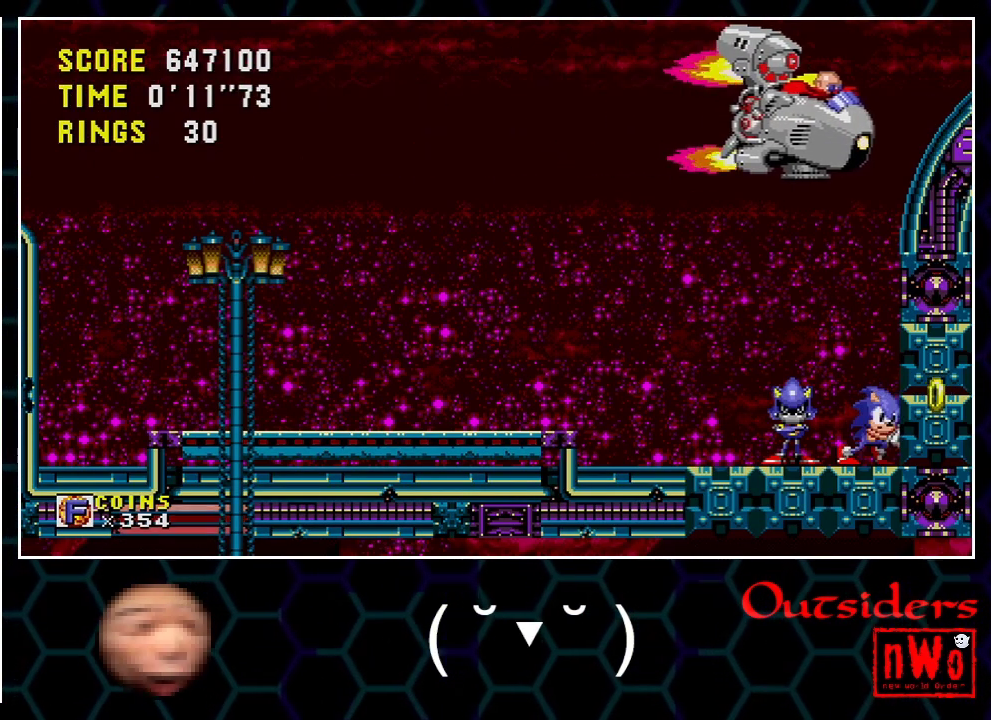
{"buttons": []}
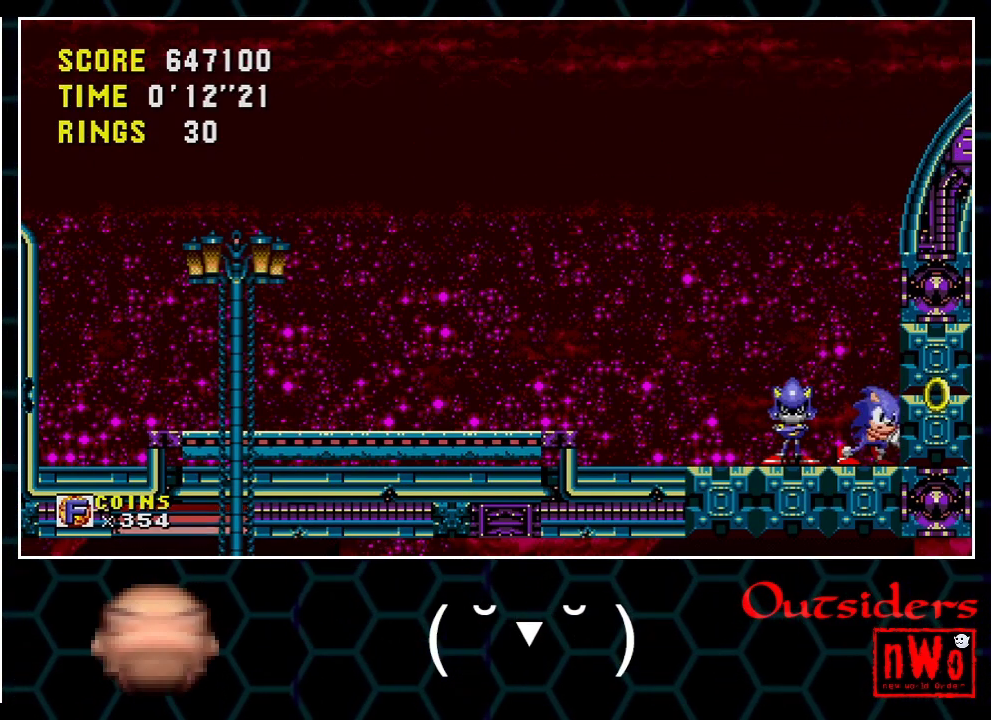
{"buttons": ["DPAD_RIGHT"]}
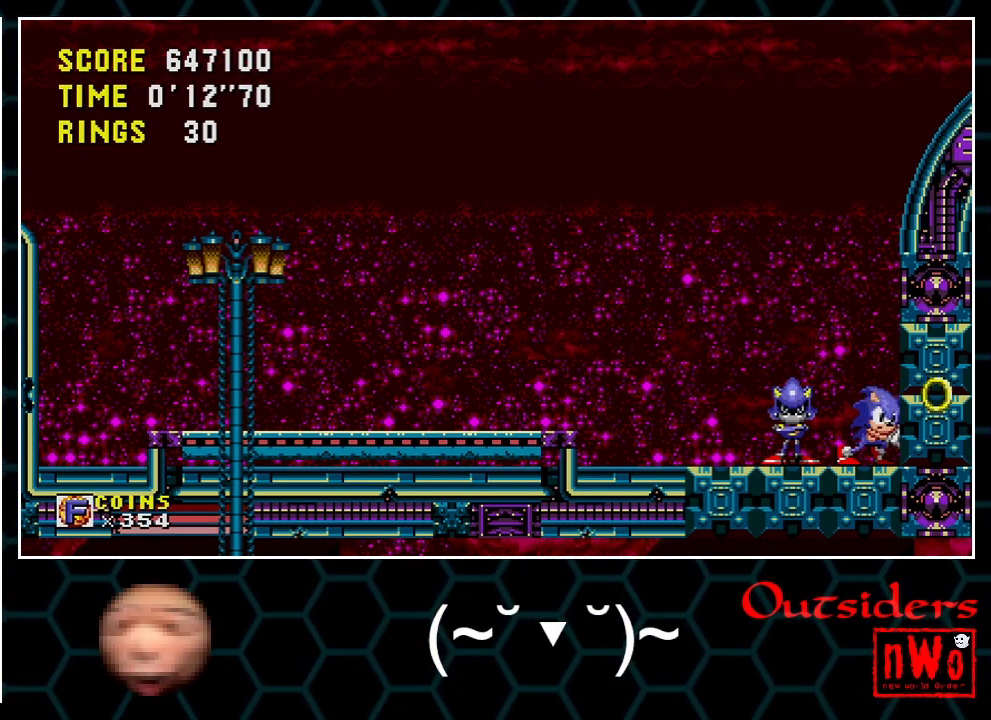
{"buttons": ["DPAD_RIGHT"]}
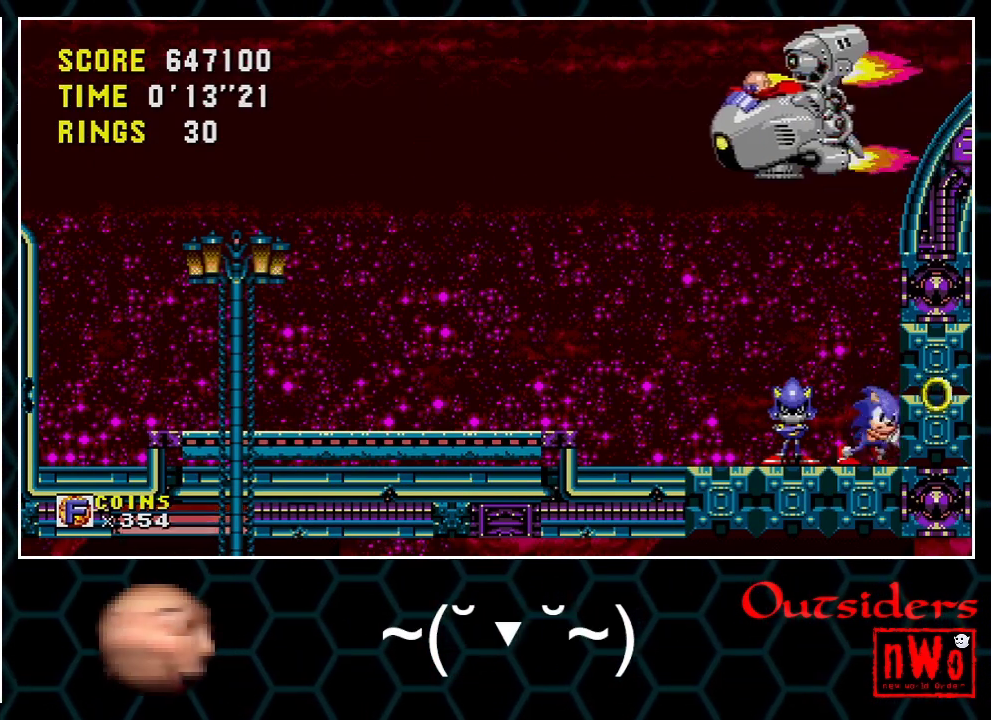
{"buttons": ["DPAD_RIGHT"]}